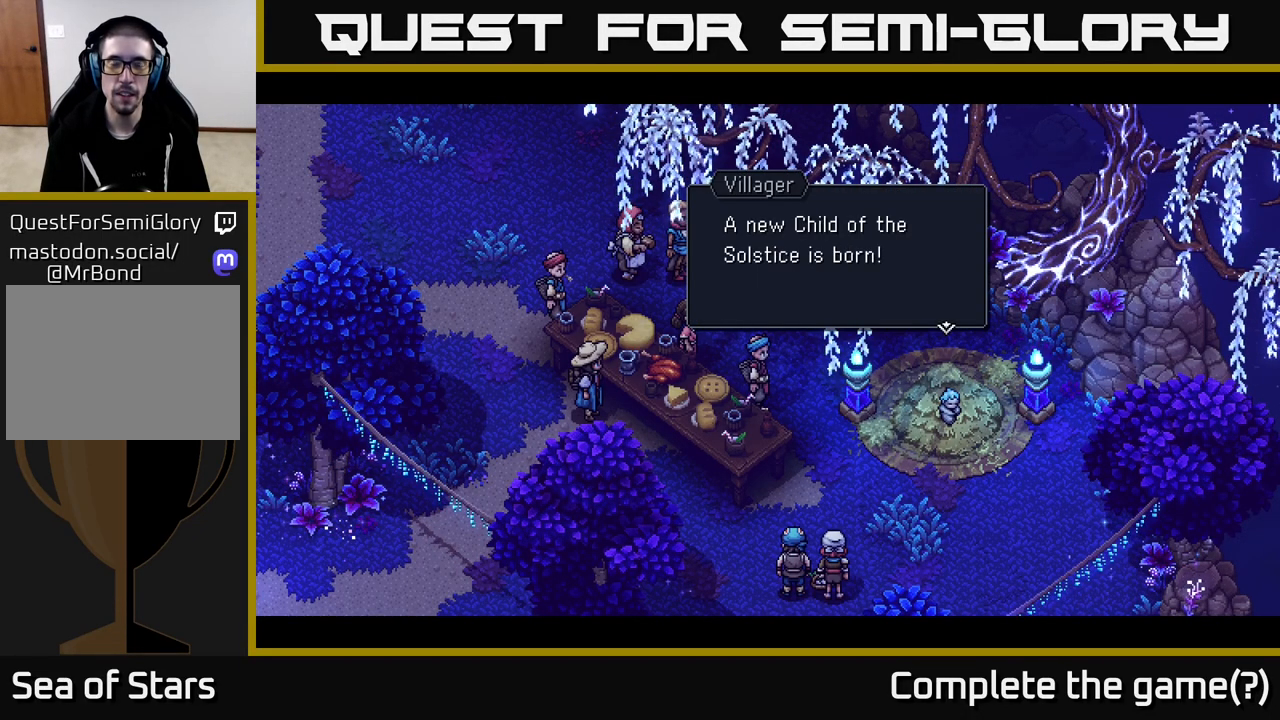
Gameplay with a controller (Xbox layout); each line is a JSON object with the inputs held at the frame after it. "events" lists button and stick changes between this image and that frame as [ms after this image, input, new state], when the widget could be followed in between.
{"buttons": ["A"], "left_stick": "center", "right_stick": "center", "events": [[433, "A", "down"]]}
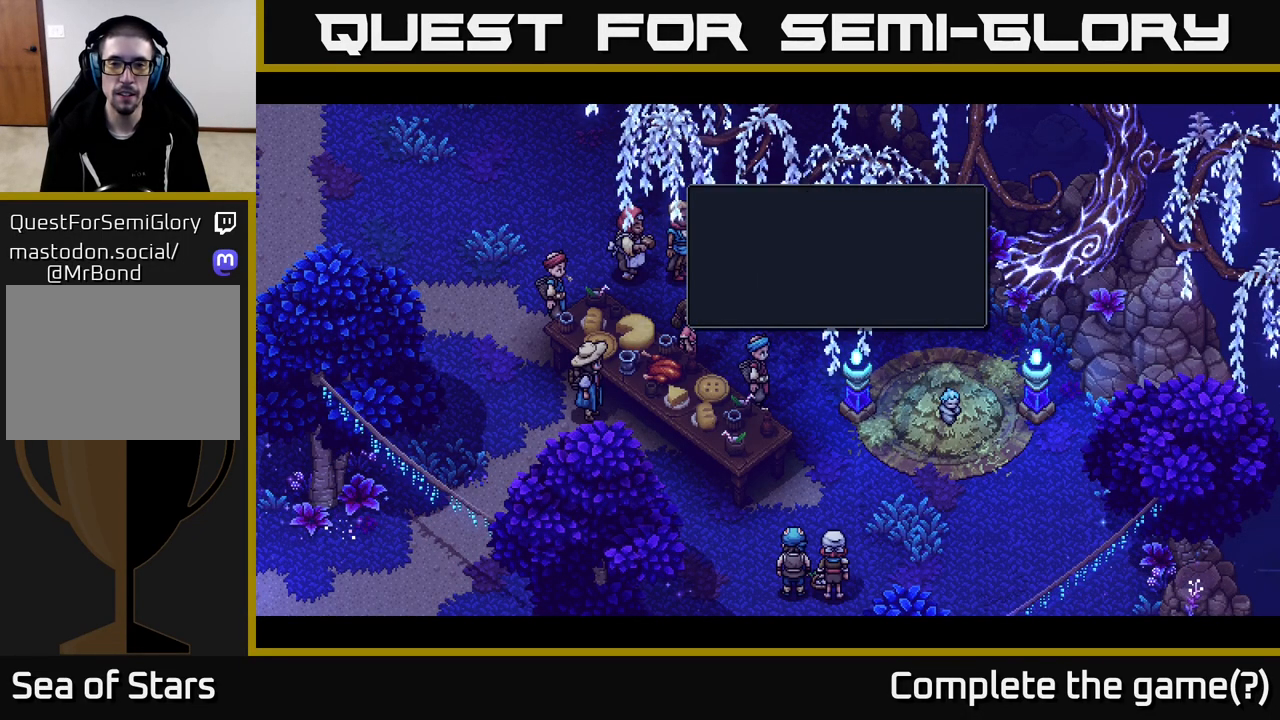
{"buttons": [], "left_stick": "center", "right_stick": "center", "events": [[217, "A", "up"]]}
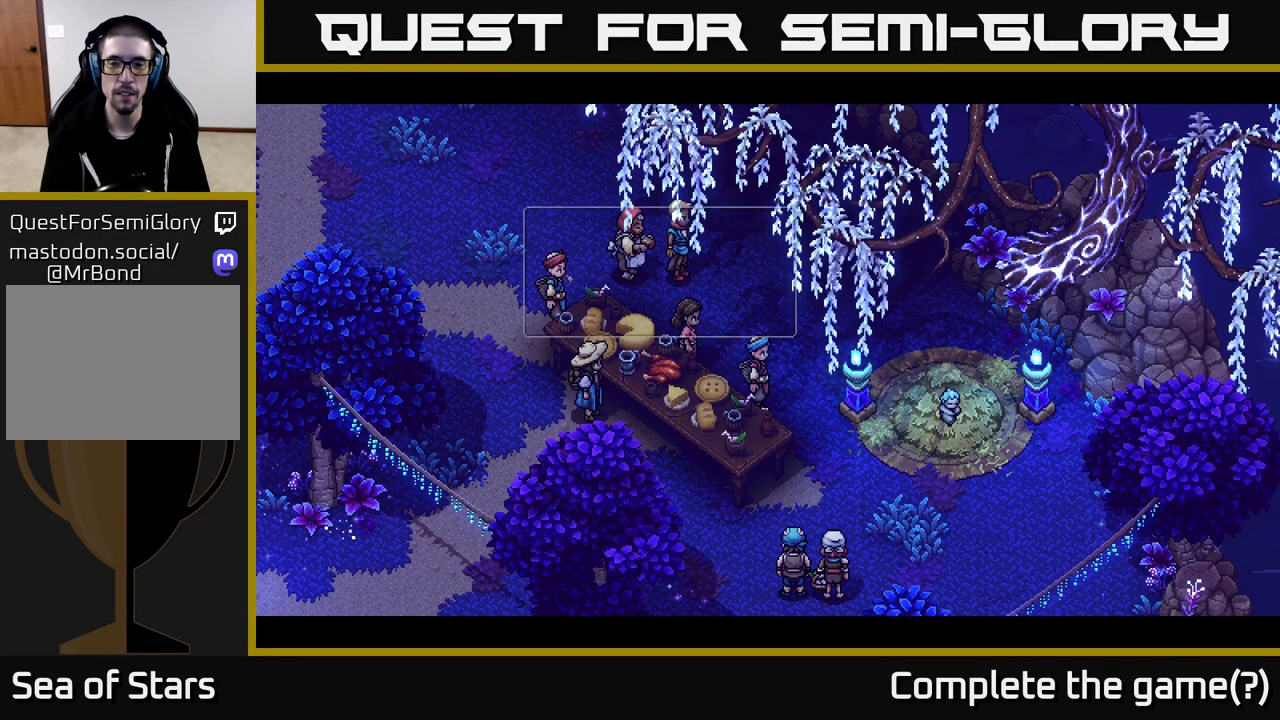
{"buttons": [], "left_stick": "center", "right_stick": "center", "events": []}
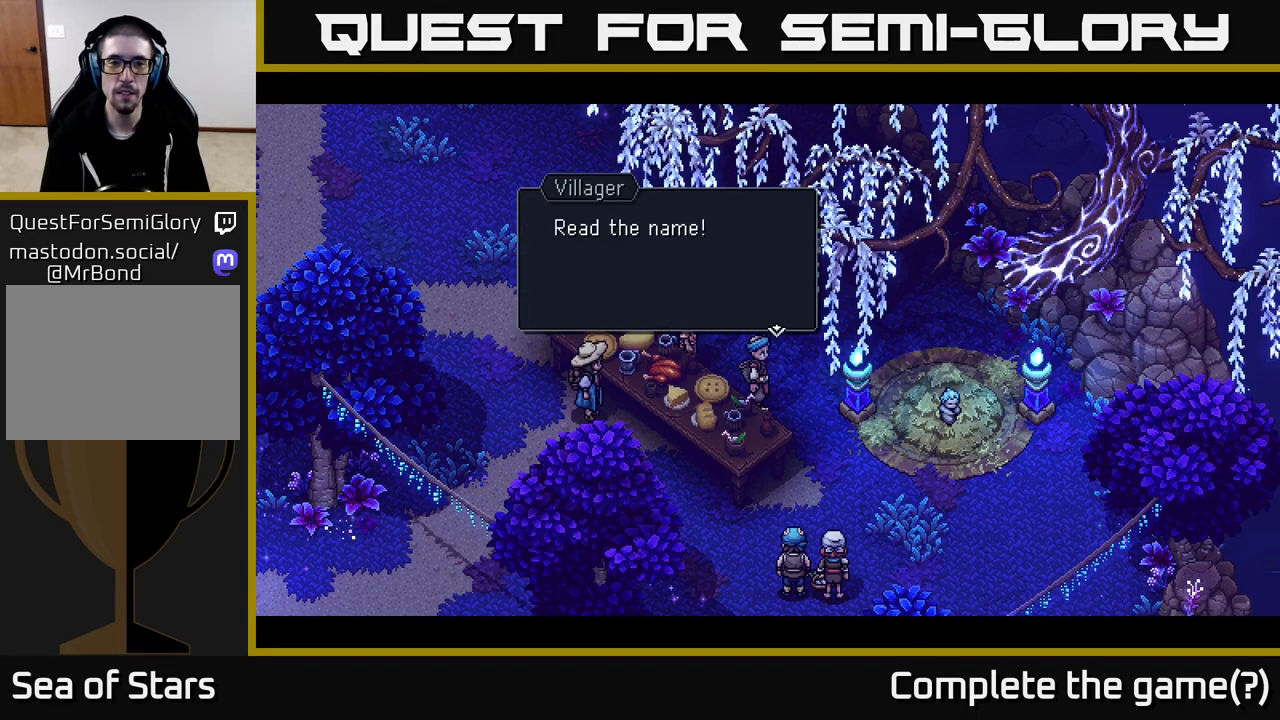
{"buttons": [], "left_stick": "center", "right_stick": "center", "events": [[83, "A", "down"], [333, "A", "up"]]}